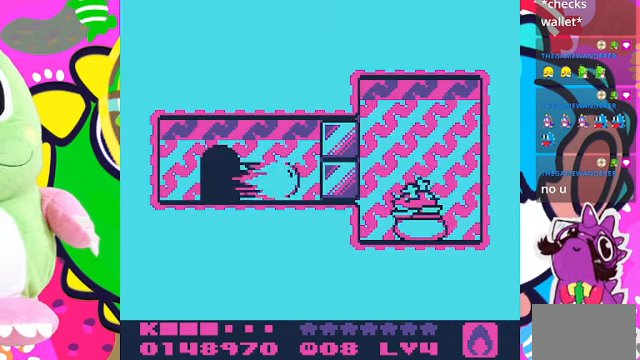
Gameplay with a controller (PlayStation layout); each line is a JSON object with the inputs held at the frame after it. "events" lists button and stick changes between this image and that frame as [ms after this image, input, new state], when the widget could be followed in between. Not read: L3 R3.
{"buttons": [], "left_stick": "center", "right_stick": "center", "events": [[334, "SQUARE", "up"]]}
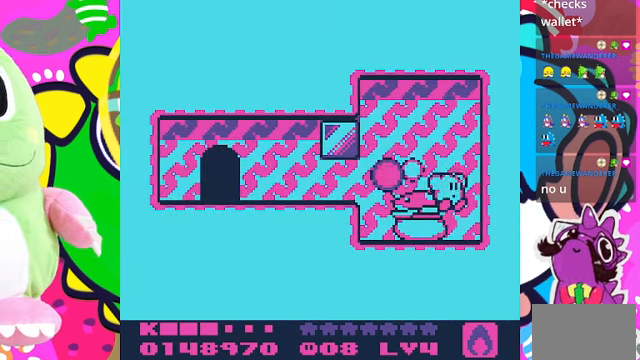
{"buttons": ["DPAD_LEFT"], "left_stick": "center", "right_stick": "center", "events": [[467, "DPAD_LEFT", "down"]]}
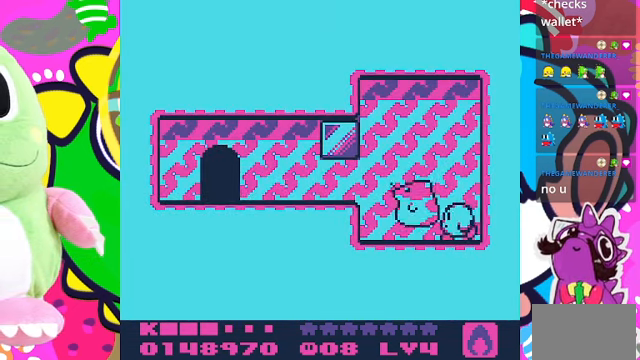
{"buttons": [], "left_stick": "center", "right_stick": "center", "events": [[334, "DPAD_LEFT", "up"]]}
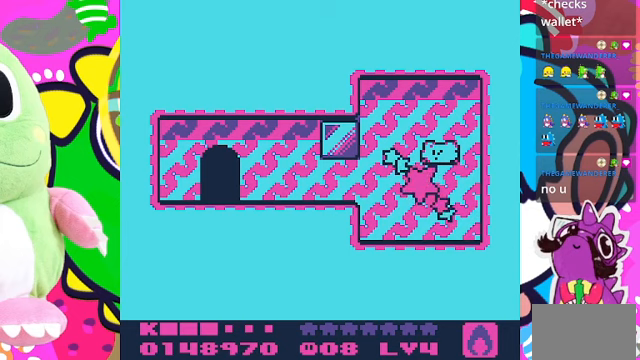
{"buttons": [], "left_stick": "center", "right_stick": "center", "events": []}
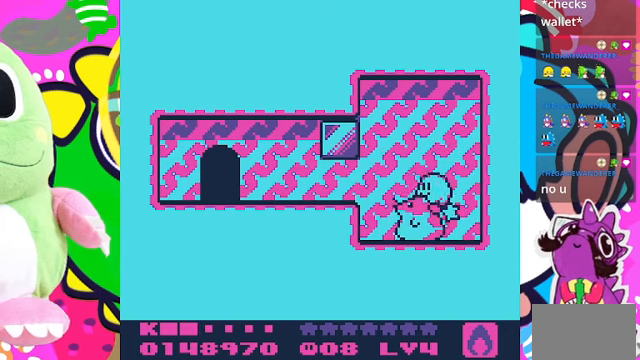
{"buttons": ["CROSS"], "left_stick": "center", "right_stick": "center", "events": [[67, "DPAD_LEFT", "down"], [200, "DPAD_LEFT", "up"], [467, "CROSS", "down"]]}
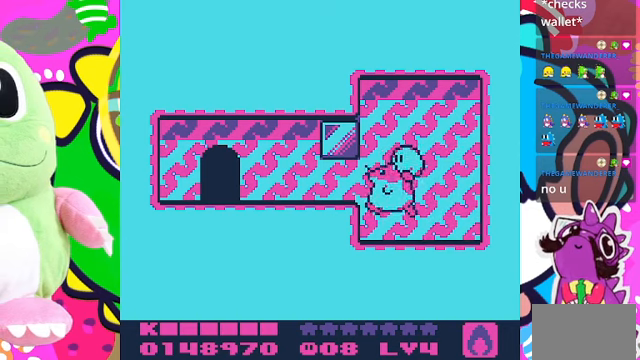
{"buttons": ["SQUARE", "DPAD_LEFT"], "left_stick": "center", "right_stick": "center", "events": [[33, "DPAD_LEFT", "down"], [100, "SQUARE", "down"], [133, "CROSS", "up"]]}
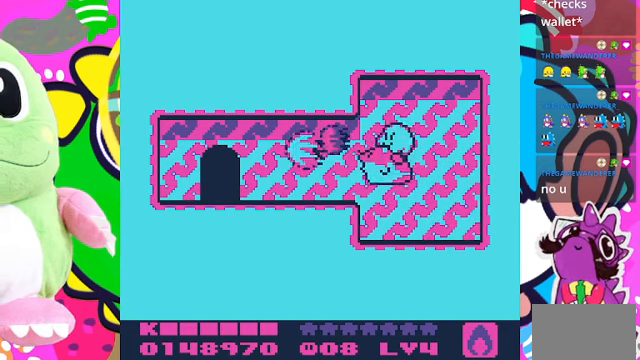
{"buttons": ["CROSS", "DPAD_LEFT"], "left_stick": "center", "right_stick": "center", "events": [[100, "SQUARE", "up"], [467, "CROSS", "down"]]}
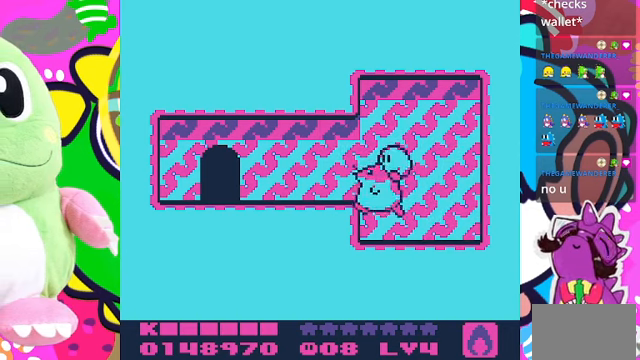
{"buttons": ["DPAD_LEFT"], "left_stick": "center", "right_stick": "center", "events": [[100, "CROSS", "up"]]}
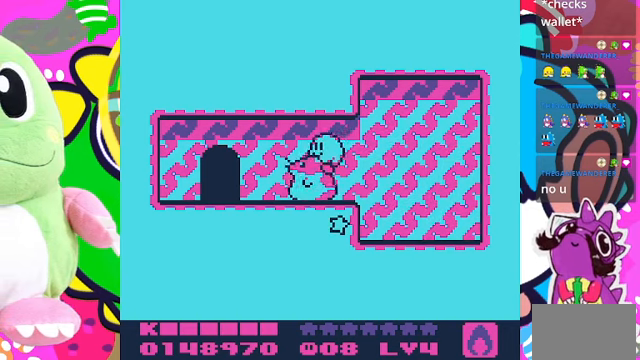
{"buttons": ["DPAD_UP"], "left_stick": "center", "right_stick": "center", "events": [[467, "DPAD_LEFT", "up"], [467, "DPAD_UP", "down"]]}
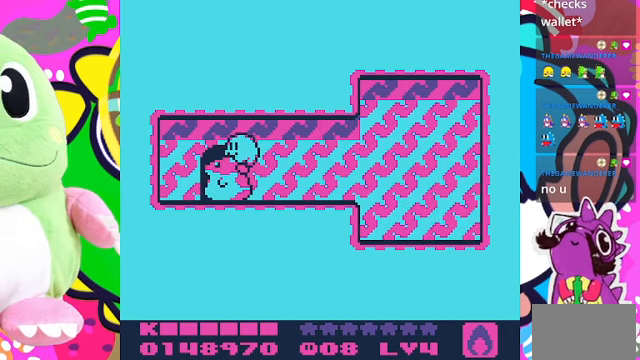
{"buttons": [], "left_stick": "center", "right_stick": "center", "events": [[267, "DPAD_UP", "up"]]}
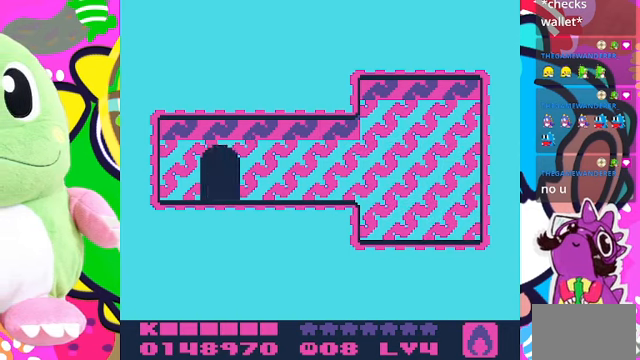
{"buttons": [], "left_stick": "center", "right_stick": "center", "events": []}
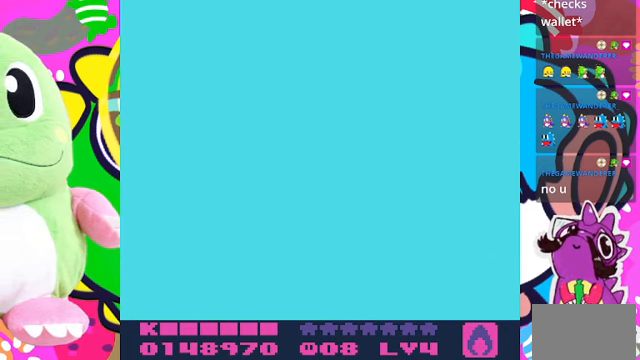
{"buttons": [], "left_stick": "center", "right_stick": "center", "events": []}
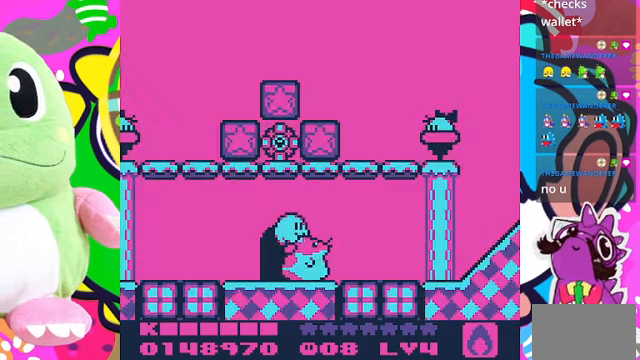
{"buttons": ["DPAD_RIGHT"], "left_stick": "center", "right_stick": "center", "events": [[33, "DPAD_RIGHT", "down"]]}
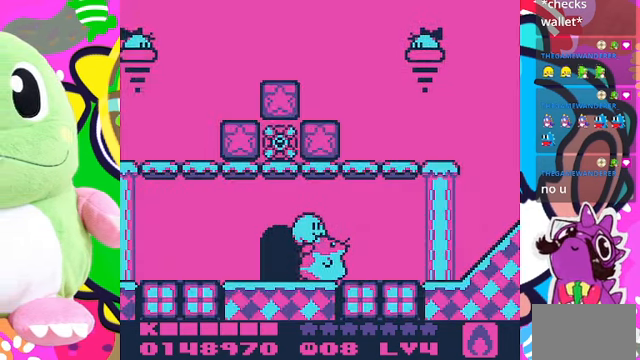
{"buttons": ["DPAD_RIGHT"], "left_stick": "center", "right_stick": "center", "events": []}
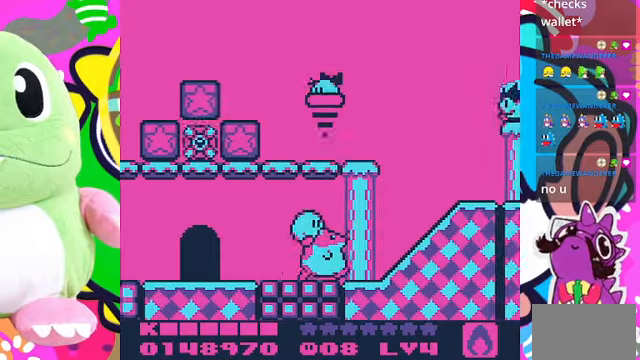
{"buttons": ["DPAD_RIGHT"], "left_stick": "center", "right_stick": "center", "events": []}
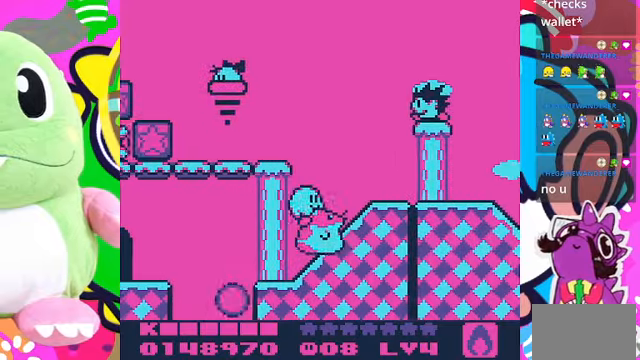
{"buttons": ["SQUARE", "DPAD_RIGHT"], "left_stick": "center", "right_stick": "center", "events": [[33, "DPAD_RIGHT", "up"], [66, "CROSS", "down"], [266, "SQUARE", "down"], [333, "DPAD_RIGHT", "down"], [466, "CROSS", "up"]]}
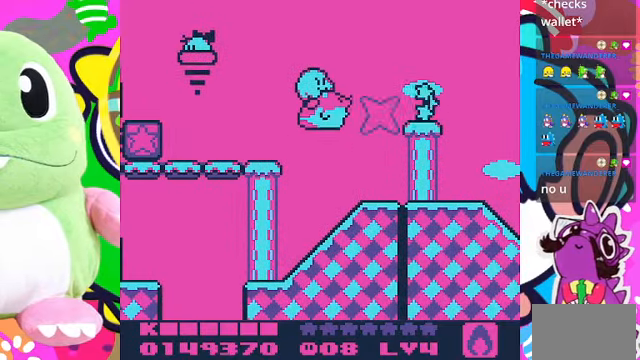
{"buttons": ["DPAD_RIGHT"], "left_stick": "center", "right_stick": "center", "events": [[33, "SQUARE", "up"]]}
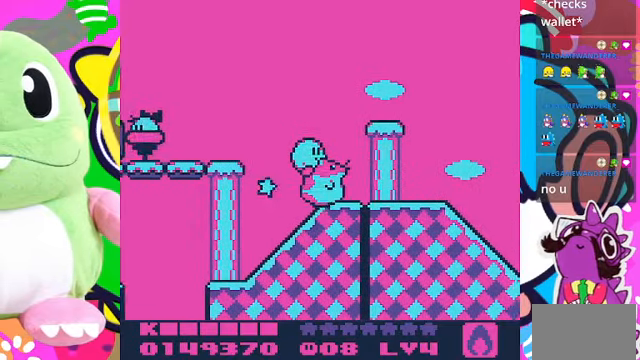
{"buttons": ["DPAD_RIGHT"], "left_stick": "center", "right_stick": "center", "events": []}
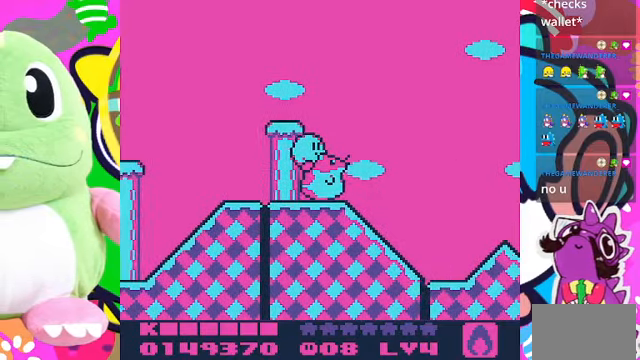
{"buttons": [], "left_stick": "center", "right_stick": "center", "events": [[266, "DPAD_RIGHT", "up"]]}
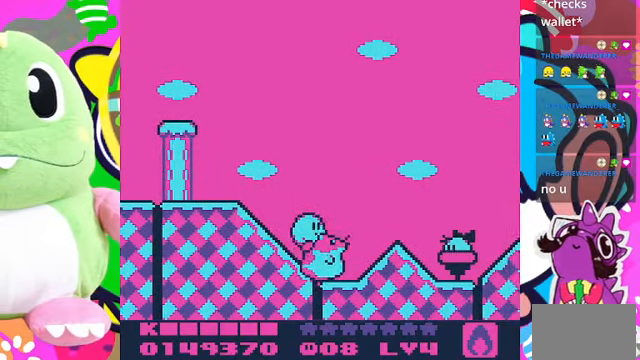
{"buttons": ["SQUARE"], "left_stick": "center", "right_stick": "center", "events": [[66, "CROSS", "down"], [133, "SQUARE", "down"], [166, "CROSS", "up"], [266, "SQUARE", "up"], [366, "SQUARE", "down"]]}
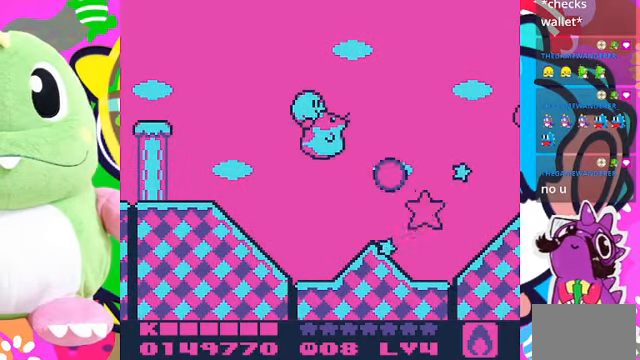
{"buttons": ["DPAD_RIGHT"], "left_stick": "center", "right_stick": "center", "events": [[266, "SQUARE", "up"], [366, "DPAD_RIGHT", "down"]]}
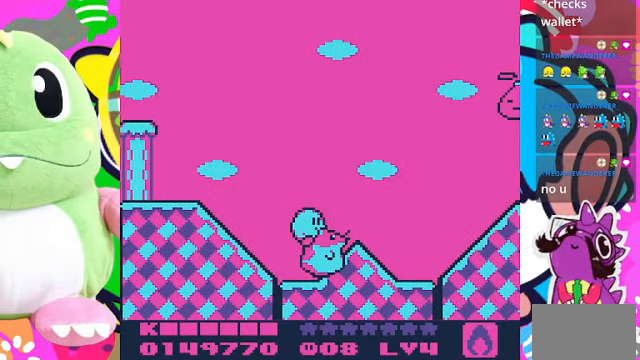
{"buttons": ["CROSS", "SQUARE"], "left_stick": "center", "right_stick": "center", "events": [[66, "CROSS", "down"], [200, "DPAD_RIGHT", "up"], [333, "SQUARE", "down"]]}
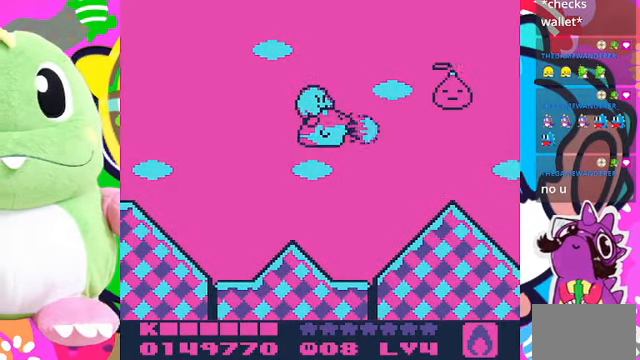
{"buttons": [], "left_stick": "center", "right_stick": "center", "events": [[300, "CROSS", "up"], [333, "SQUARE", "up"]]}
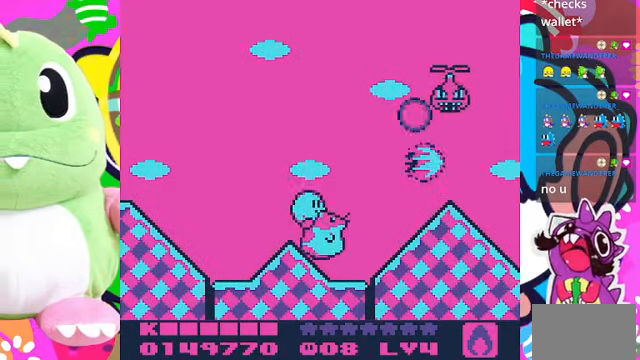
{"buttons": [], "left_stick": "center", "right_stick": "center", "events": []}
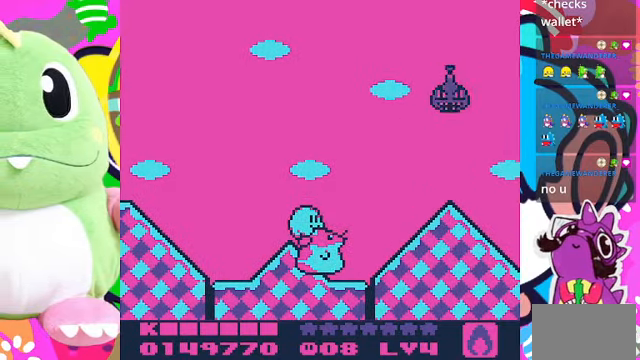
{"buttons": ["CROSS", "SQUARE"], "left_stick": "center", "right_stick": "center", "events": [[33, "CROSS", "down"], [200, "SQUARE", "down"]]}
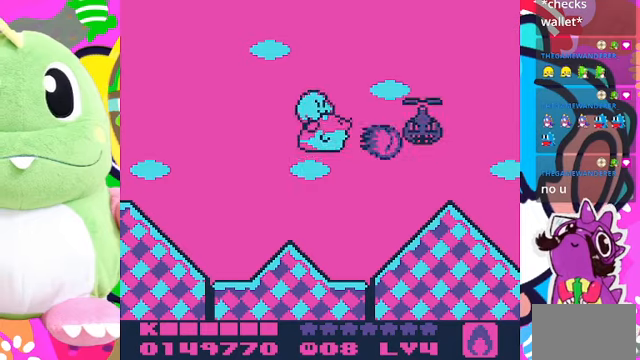
{"buttons": [], "left_stick": "center", "right_stick": "center", "events": [[334, "CROSS", "up"], [467, "SQUARE", "up"]]}
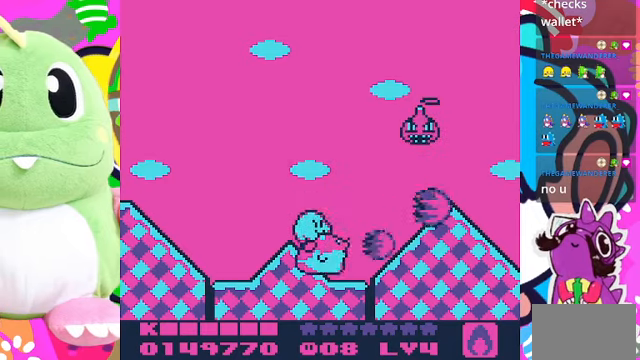
{"buttons": ["CROSS", "DPAD_LEFT"], "left_stick": "center", "right_stick": "center", "events": [[100, "DPAD_LEFT", "down"], [234, "CROSS", "down"]]}
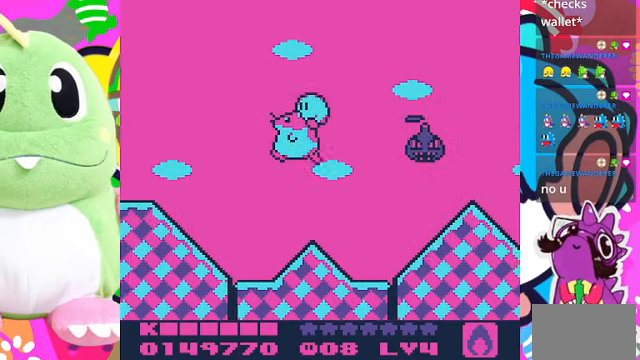
{"buttons": ["SQUARE"], "left_stick": "center", "right_stick": "center", "events": [[234, "CROSS", "up"], [234, "DPAD_LEFT", "up"], [267, "DPAD_RIGHT", "down"], [400, "SQUARE", "down"], [467, "DPAD_RIGHT", "up"]]}
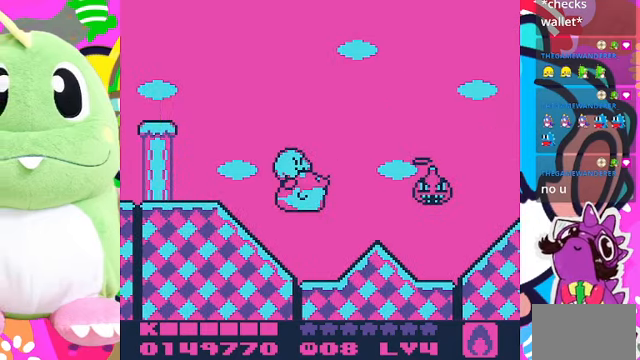
{"buttons": [], "left_stick": "center", "right_stick": "center", "events": [[400, "SQUARE", "up"]]}
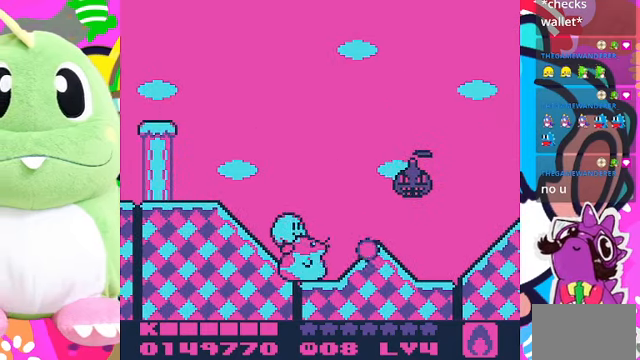
{"buttons": ["DPAD_LEFT"], "left_stick": "center", "right_stick": "center", "events": [[134, "DPAD_LEFT", "down"], [200, "CROSS", "down"], [500, "CROSS", "up"]]}
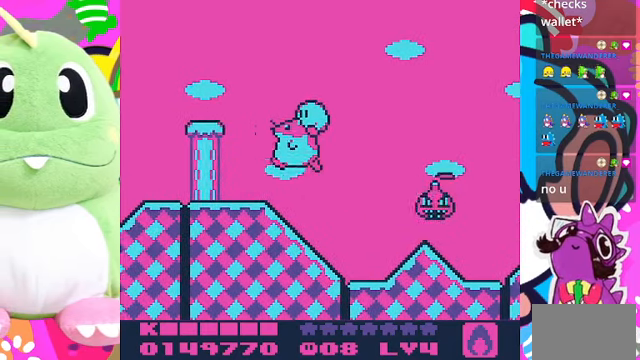
{"buttons": [], "left_stick": "center", "right_stick": "center", "events": [[267, "DPAD_LEFT", "up"], [400, "DPAD_RIGHT", "down"], [500, "DPAD_RIGHT", "up"]]}